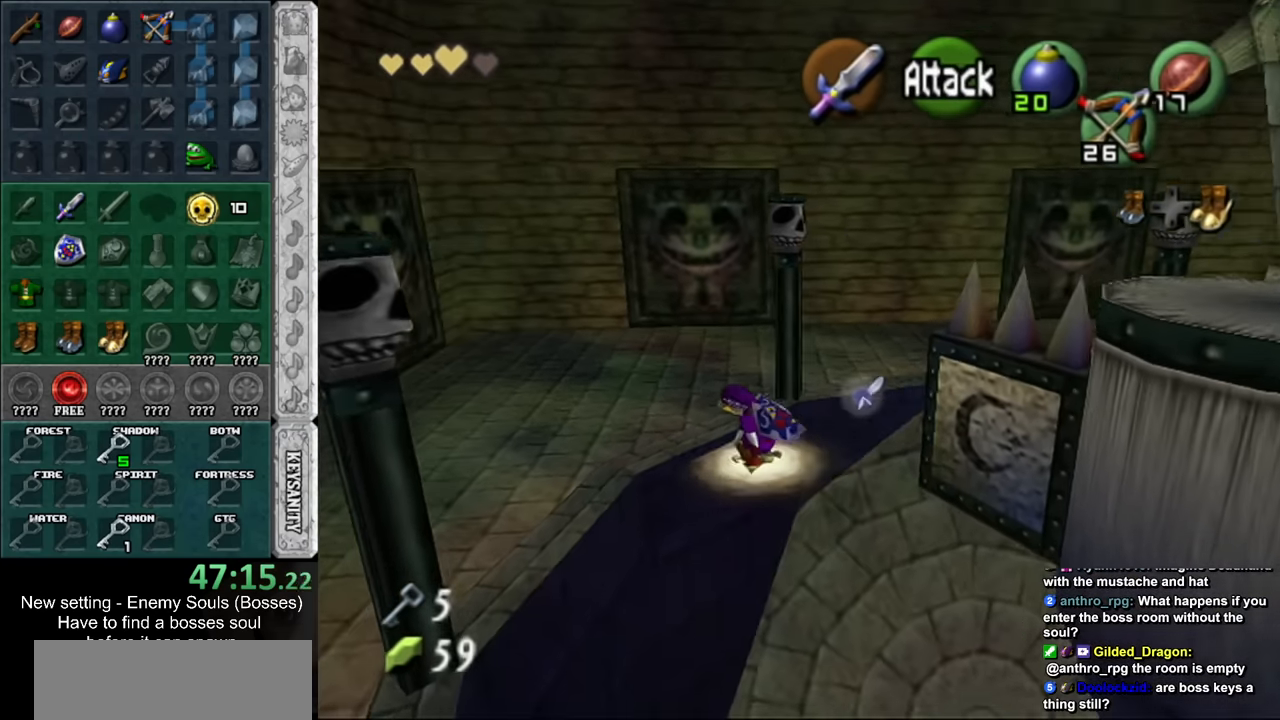
Gameplay with a controller (Nintendo layout); each line is a JSON object with the inputs held at the frame after it. "events" lists button and stick changes between this image and that frame as [ms after this image, input, new state], when the widget could be followed in between. Not read: L3 R3.
{"buttons": [], "left_stick": "center", "right_stick": "center", "events": [[116, "L1", "down"], [183, "left_stick", "center"], [300, "L1", "up"]]}
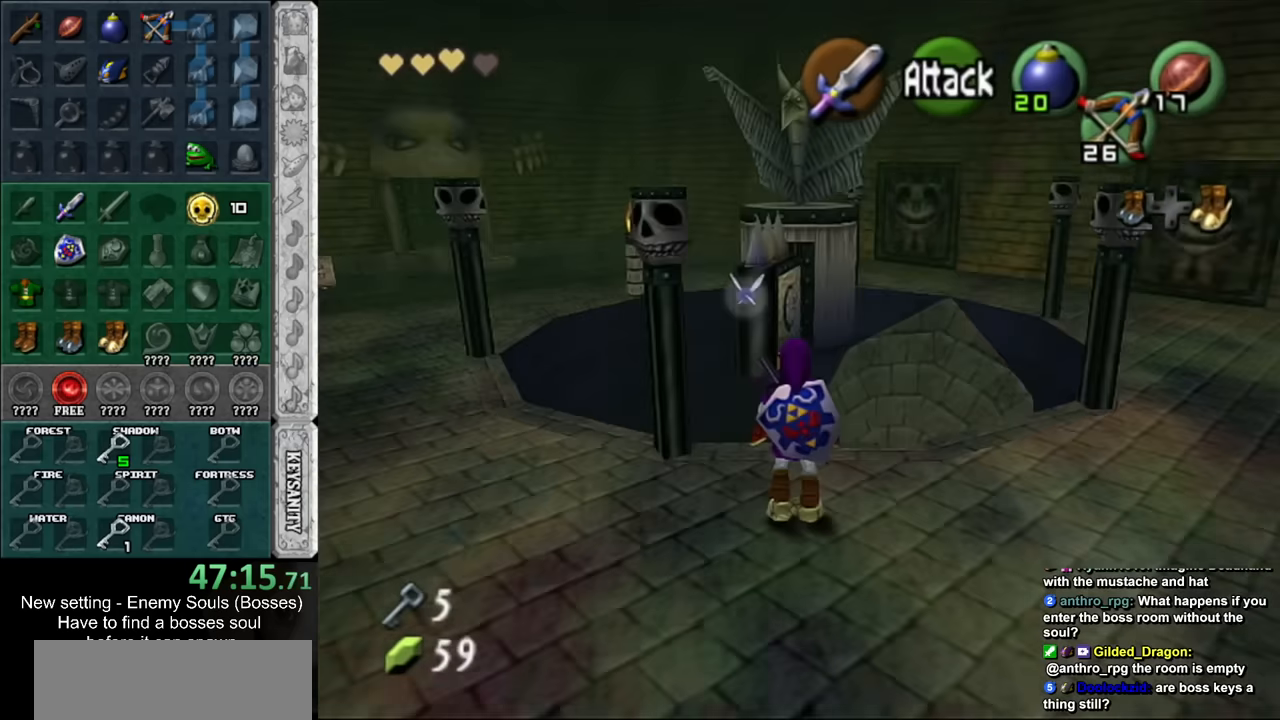
{"buttons": [], "left_stick": "up", "right_stick": "center", "events": [[117, "left_stick", "up"]]}
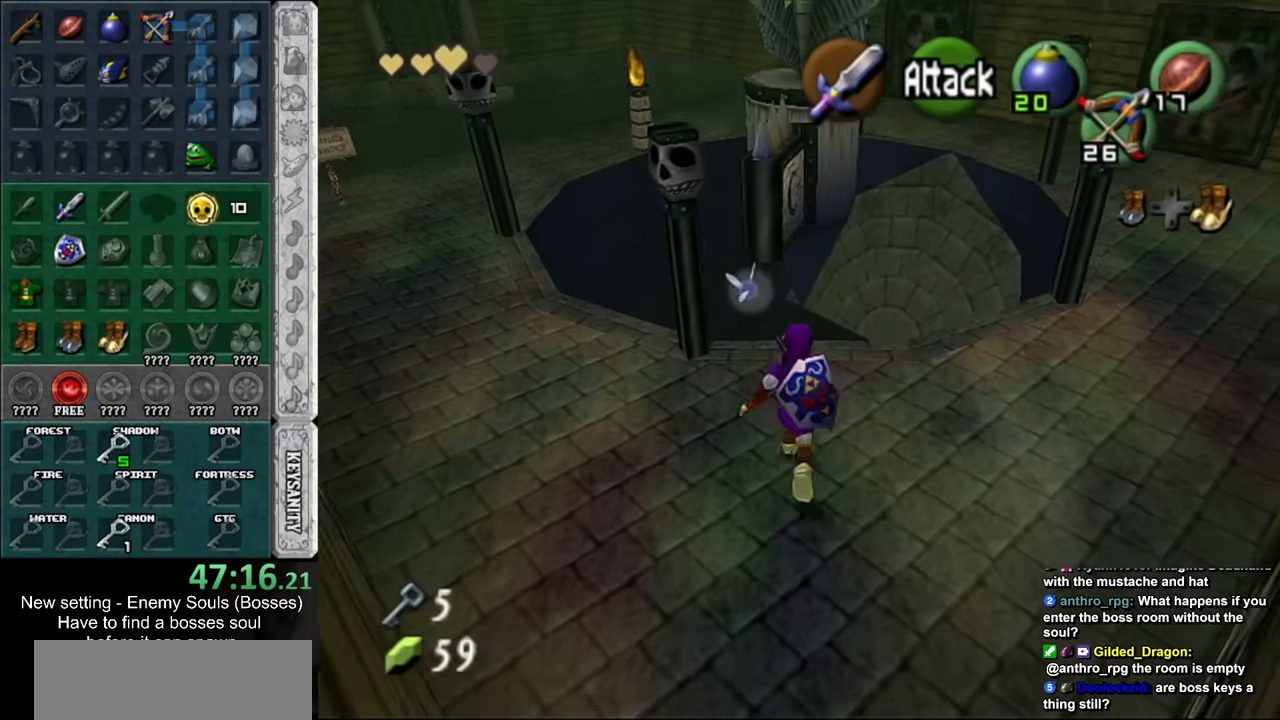
{"buttons": [], "left_stick": "up-right", "right_stick": "center", "events": [[267, "left_stick", "up-right"]]}
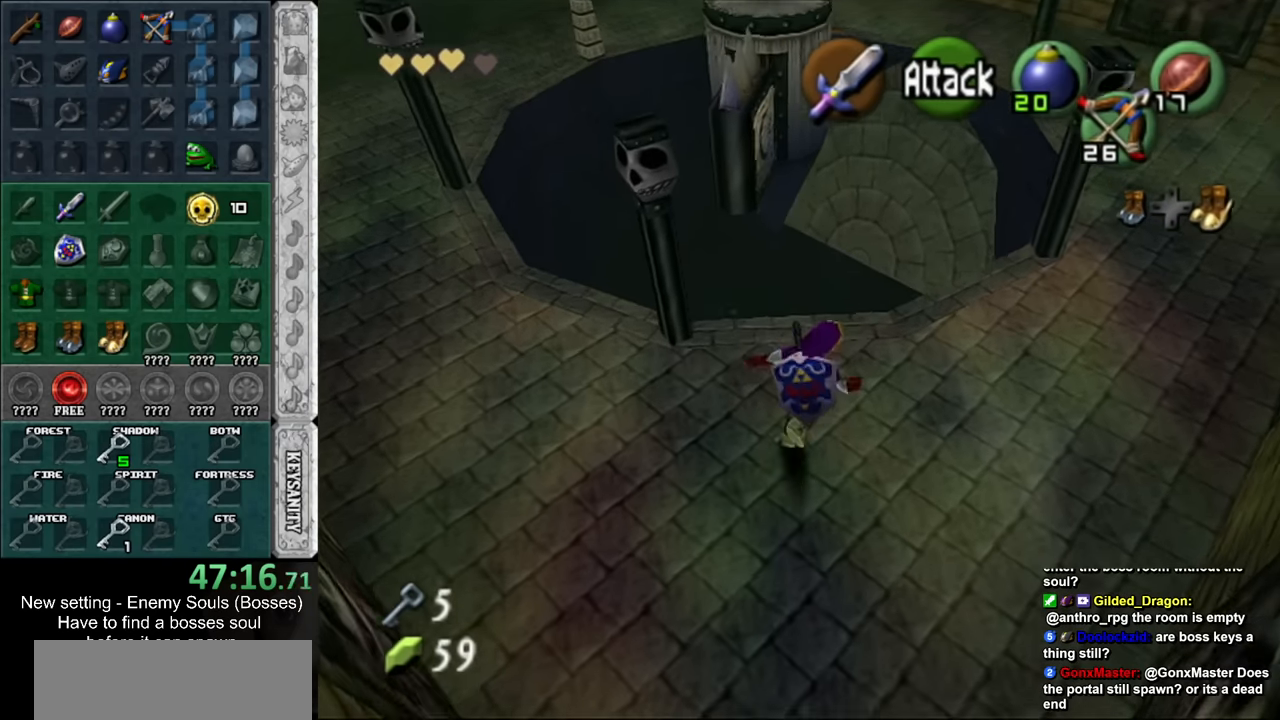
{"buttons": [], "left_stick": "up", "right_stick": "center", "events": [[50, "left_stick", "up"]]}
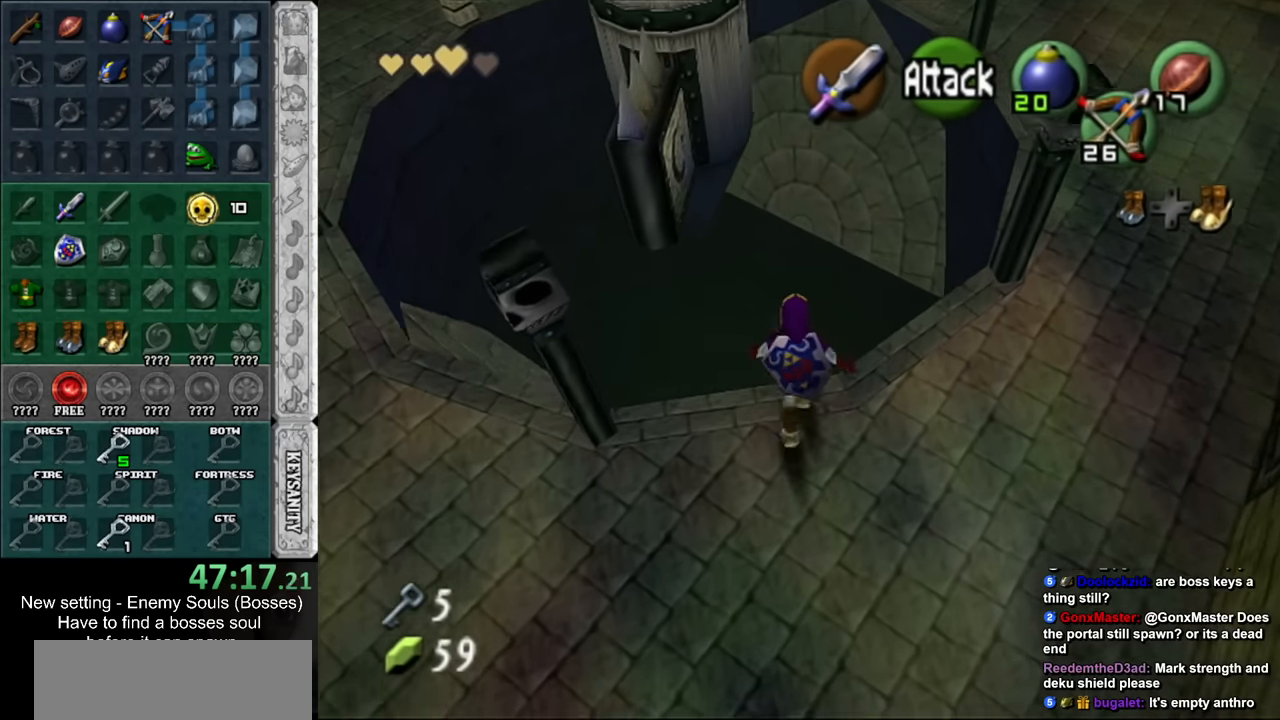
{"buttons": [], "left_stick": "up-left", "right_stick": "center", "events": [[300, "left_stick", "up-left"]]}
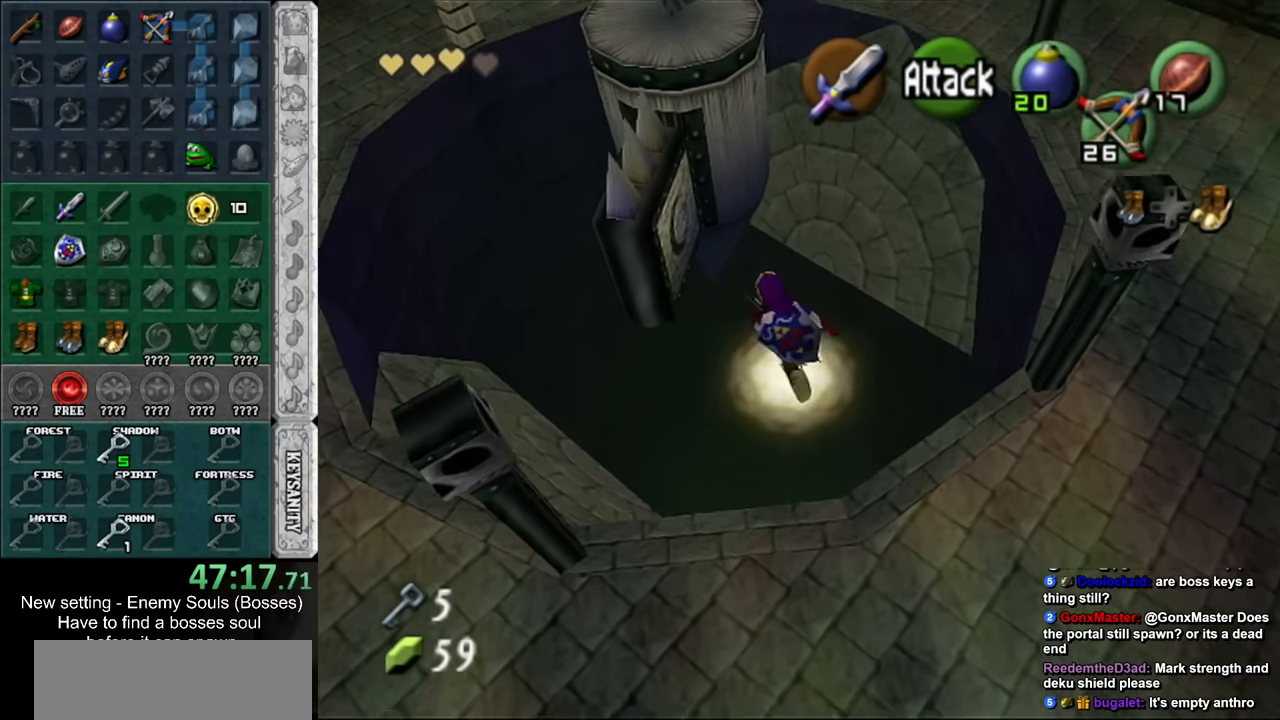
{"buttons": ["A"], "left_stick": "center", "right_stick": "center", "events": [[367, "left_stick", "center"], [417, "A", "down"]]}
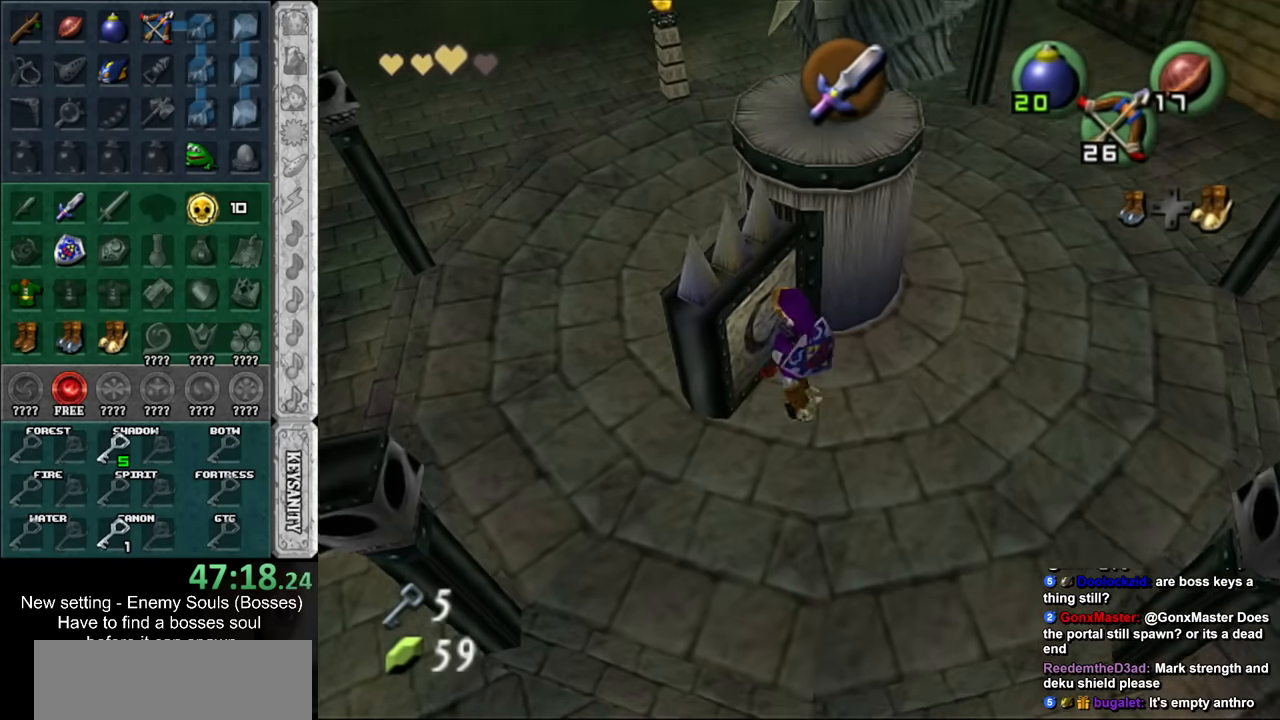
{"buttons": ["A"], "left_stick": "down", "right_stick": "center", "events": [[83, "left_stick", "down"]]}
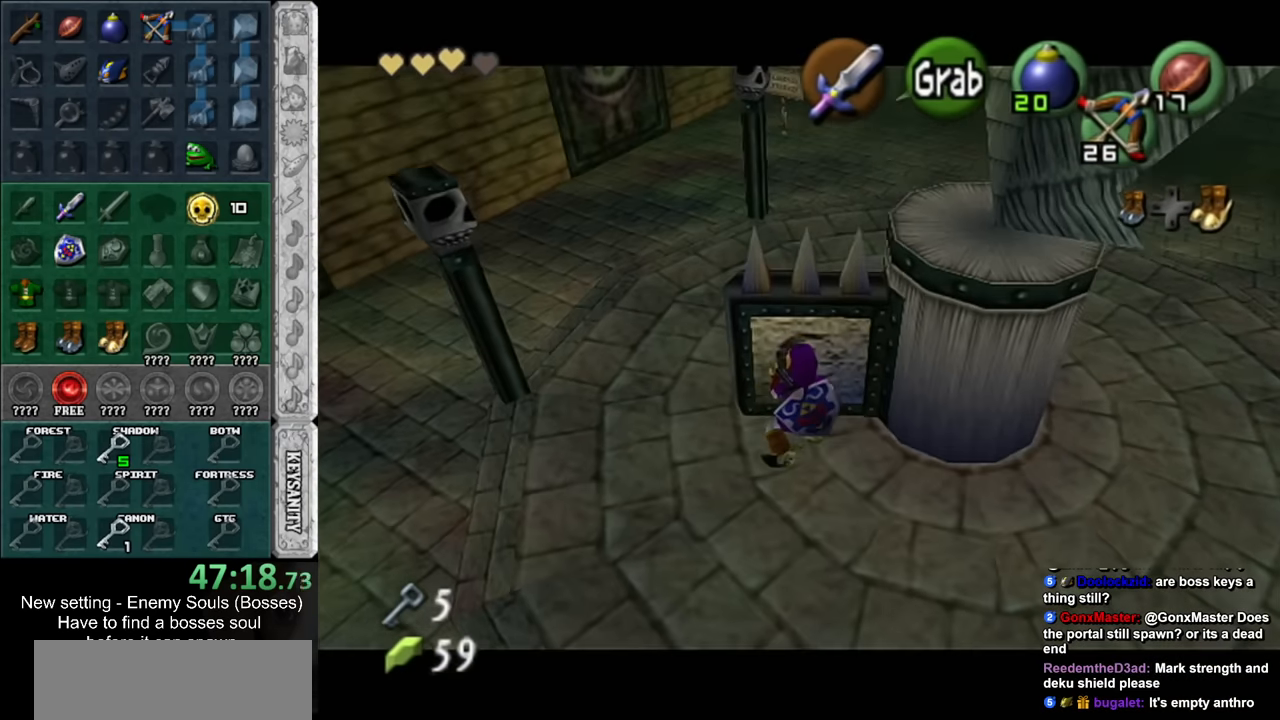
{"buttons": ["A"], "left_stick": "down", "right_stick": "center", "events": []}
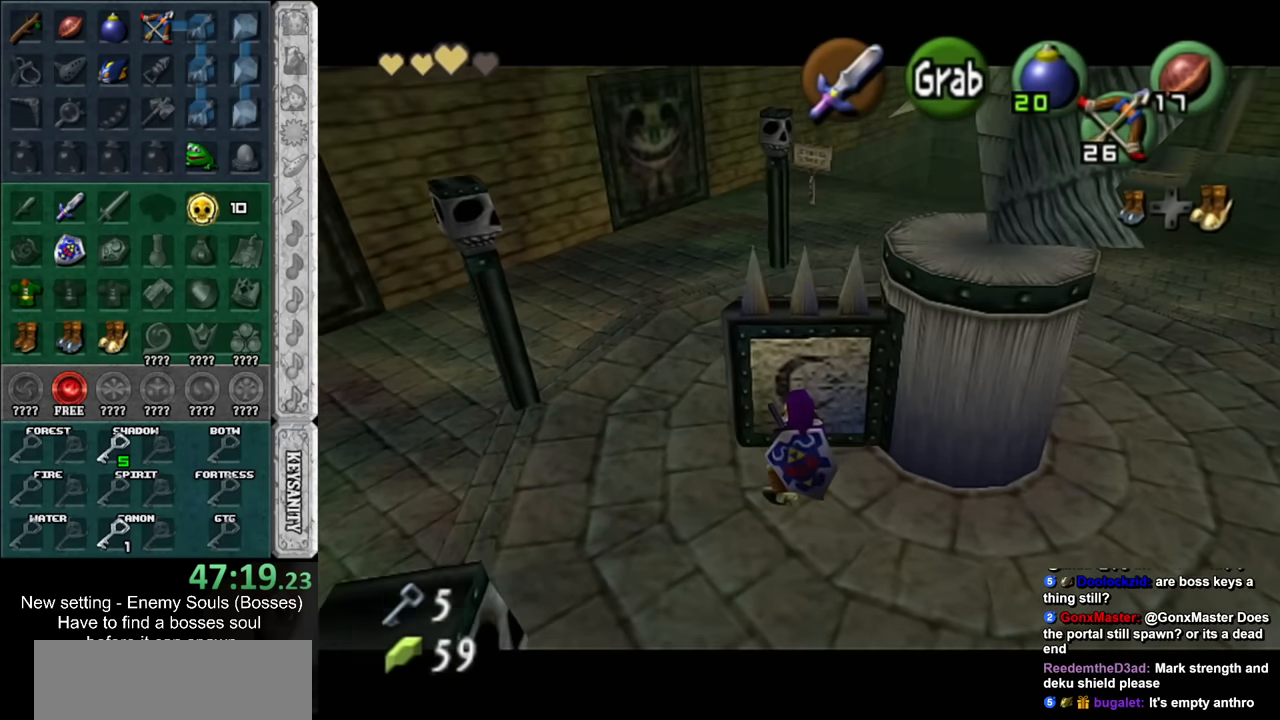
{"buttons": [], "left_stick": "down", "right_stick": "center", "events": [[483, "A", "up"]]}
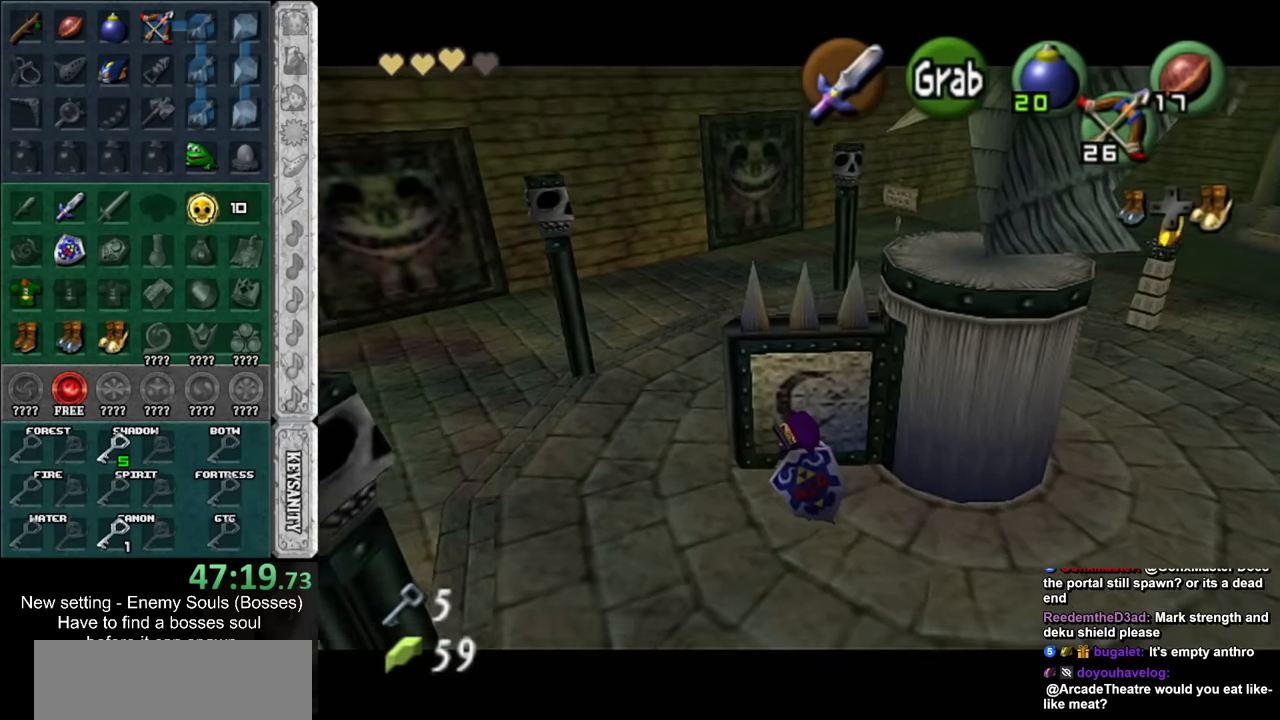
{"buttons": [], "left_stick": "left", "right_stick": "center", "events": [[83, "left_stick", "center"], [233, "left_stick", "left"]]}
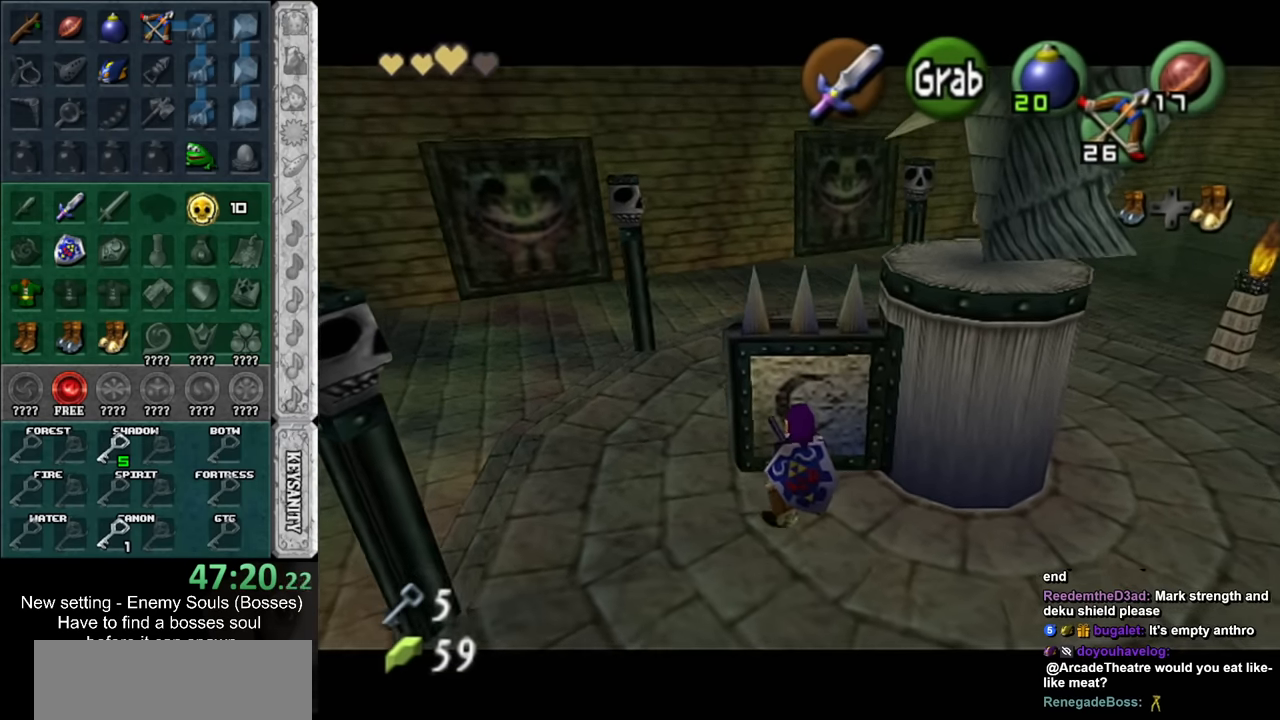
{"buttons": [], "left_stick": "left", "right_stick": "center", "events": []}
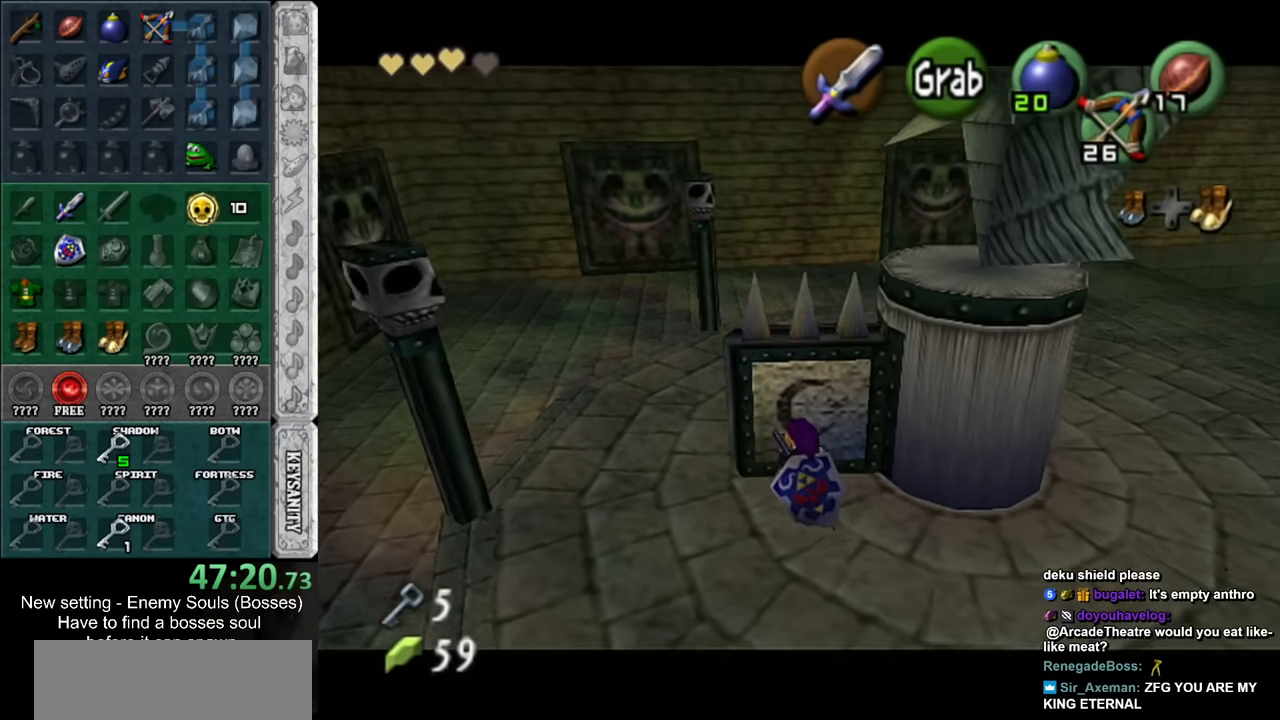
{"buttons": [], "left_stick": "left", "right_stick": "center", "events": []}
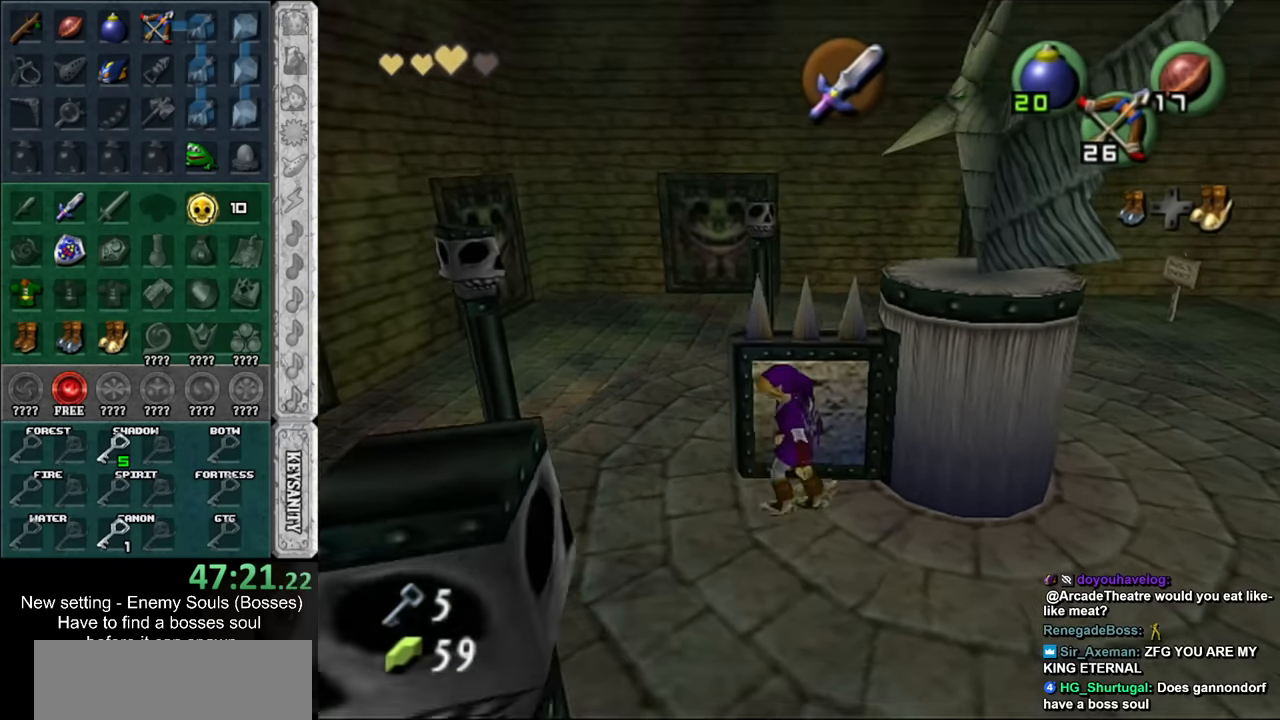
{"buttons": [], "left_stick": "up-left", "right_stick": "center", "events": [[417, "left_stick", "up-left"]]}
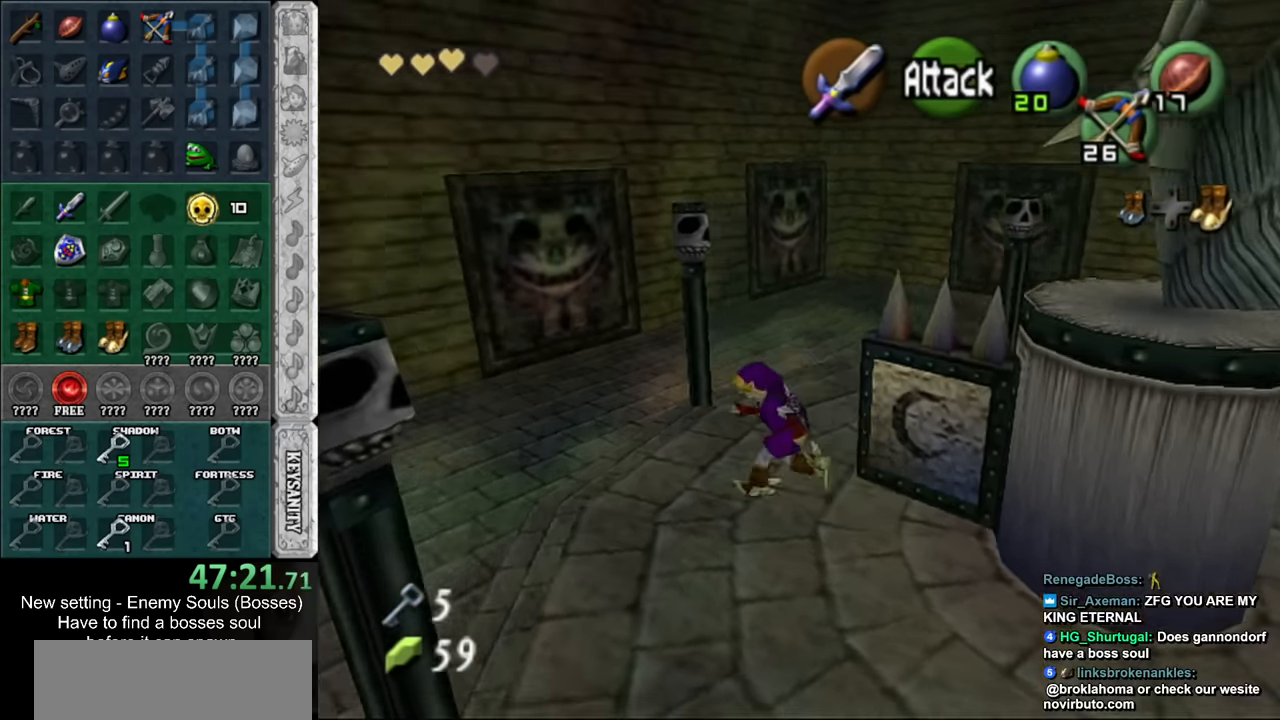
{"buttons": [], "left_stick": "center", "right_stick": "center", "events": [[400, "left_stick", "center"]]}
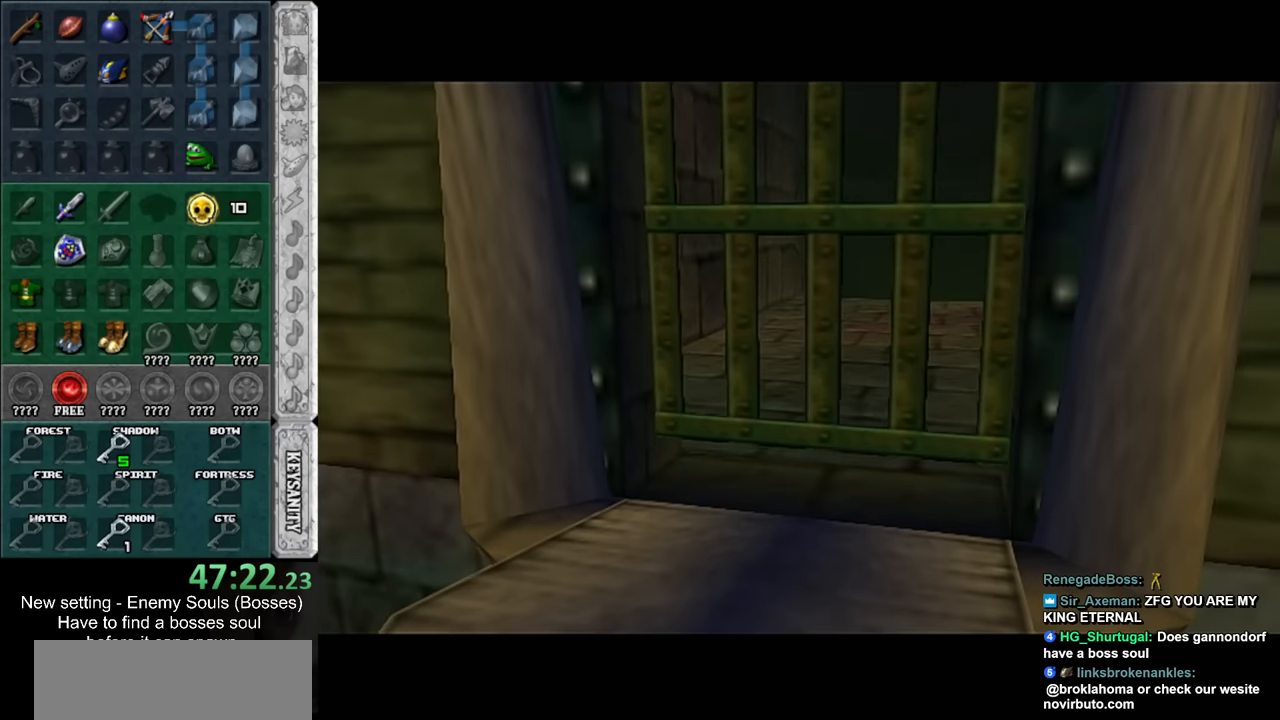
{"buttons": [], "left_stick": "up", "right_stick": "center", "events": [[150, "left_stick", "up"]]}
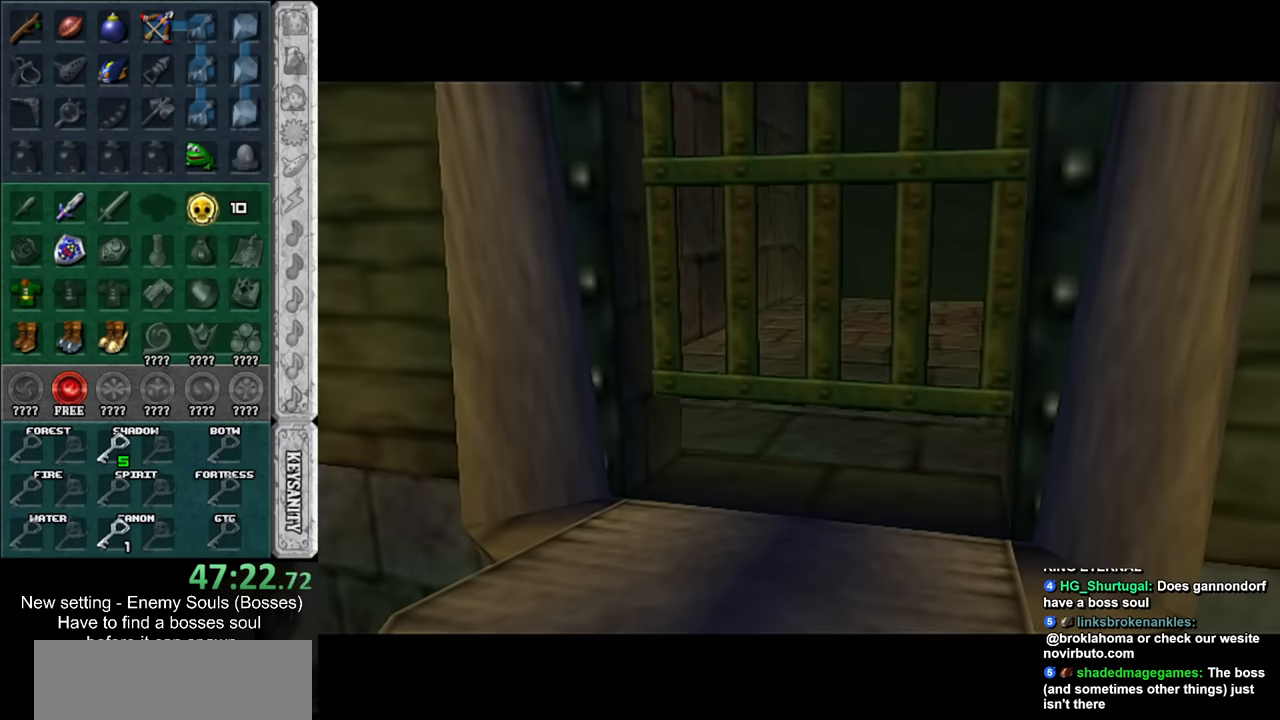
{"buttons": [], "left_stick": "up-right", "right_stick": "center", "events": [[17, "left_stick", "up-right"]]}
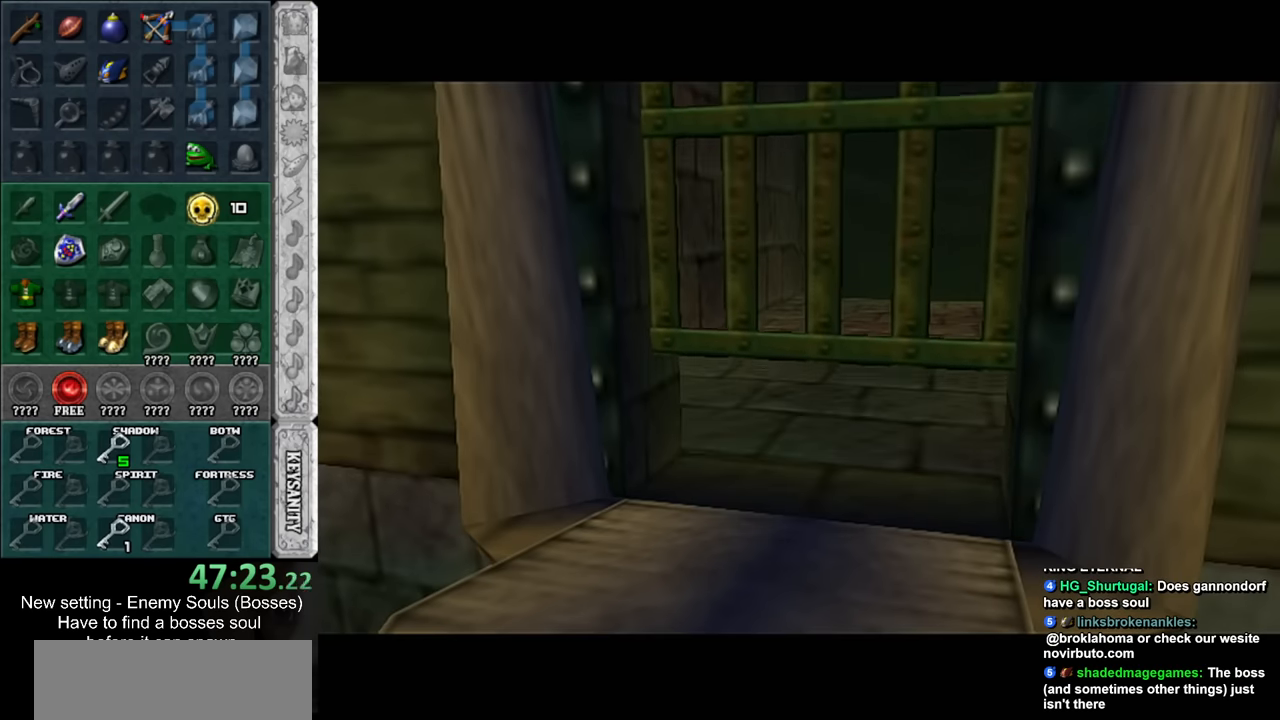
{"buttons": [], "left_stick": "up-right", "right_stick": "center", "events": []}
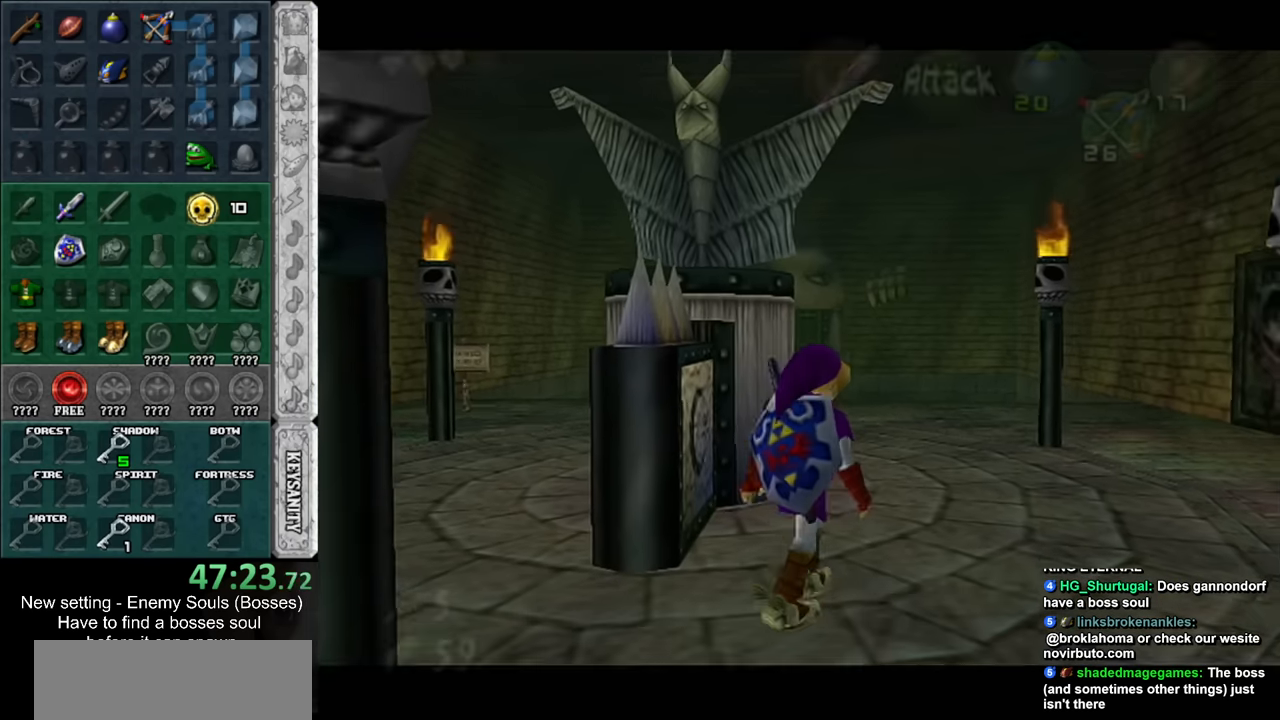
{"buttons": [], "left_stick": "up", "right_stick": "center", "events": [[267, "left_stick", "up"]]}
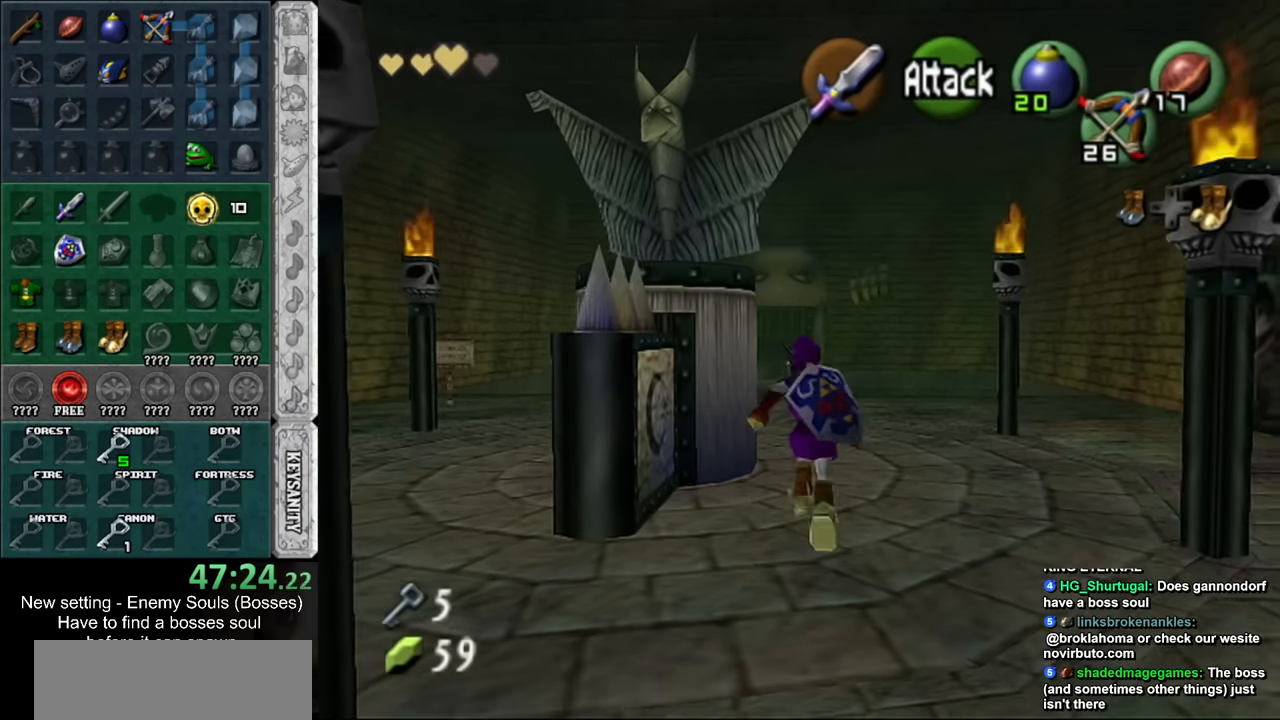
{"buttons": [], "left_stick": "up", "right_stick": "center", "events": [[17, "A", "down"], [150, "A", "up"], [200, "A", "down"], [334, "A", "up"]]}
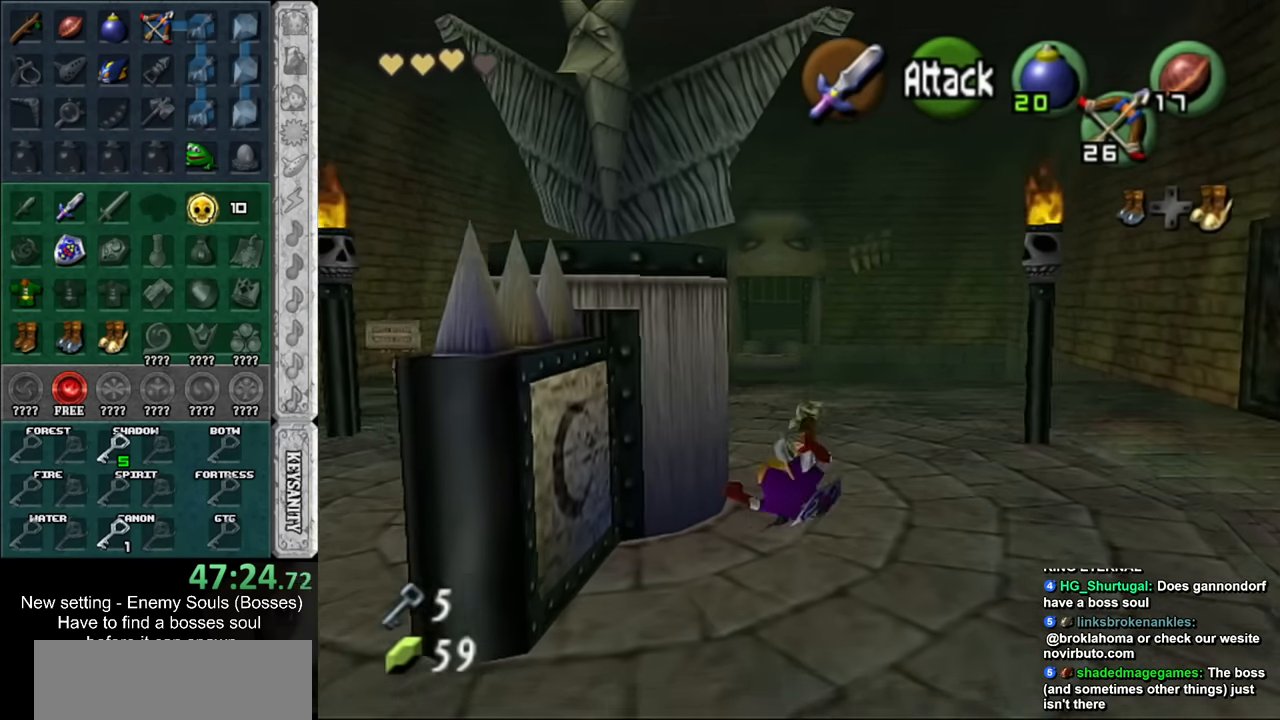
{"buttons": ["A"], "left_stick": "up", "right_stick": "center", "events": [[300, "A", "down"]]}
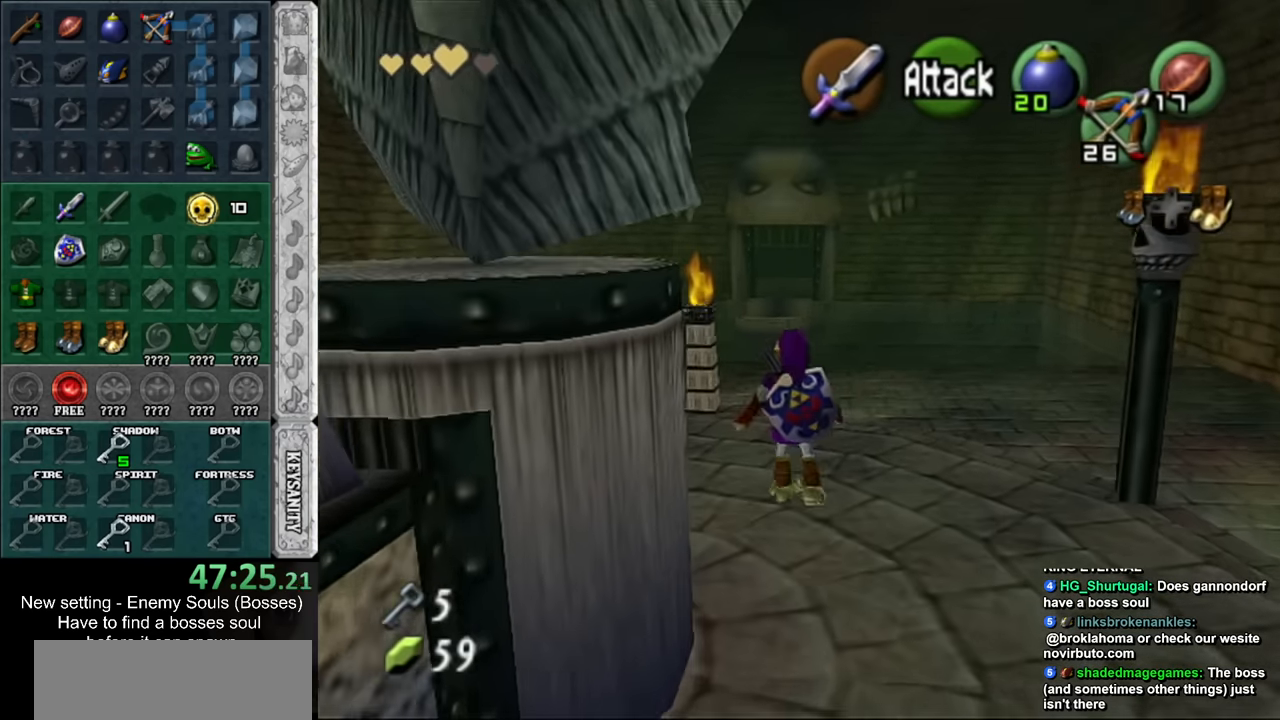
{"buttons": [], "left_stick": "up", "right_stick": "center", "events": [[17, "A", "up"]]}
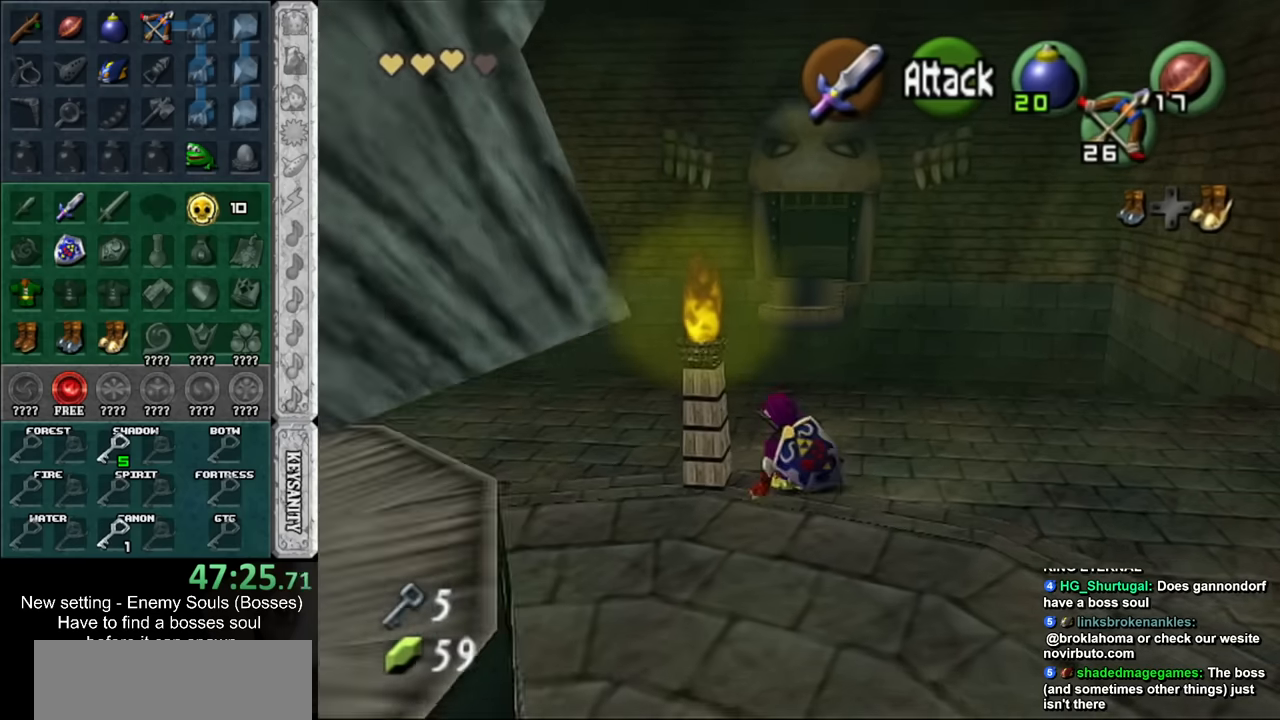
{"buttons": [], "left_stick": "up", "right_stick": "center", "events": [[50, "A", "down"], [300, "A", "up"]]}
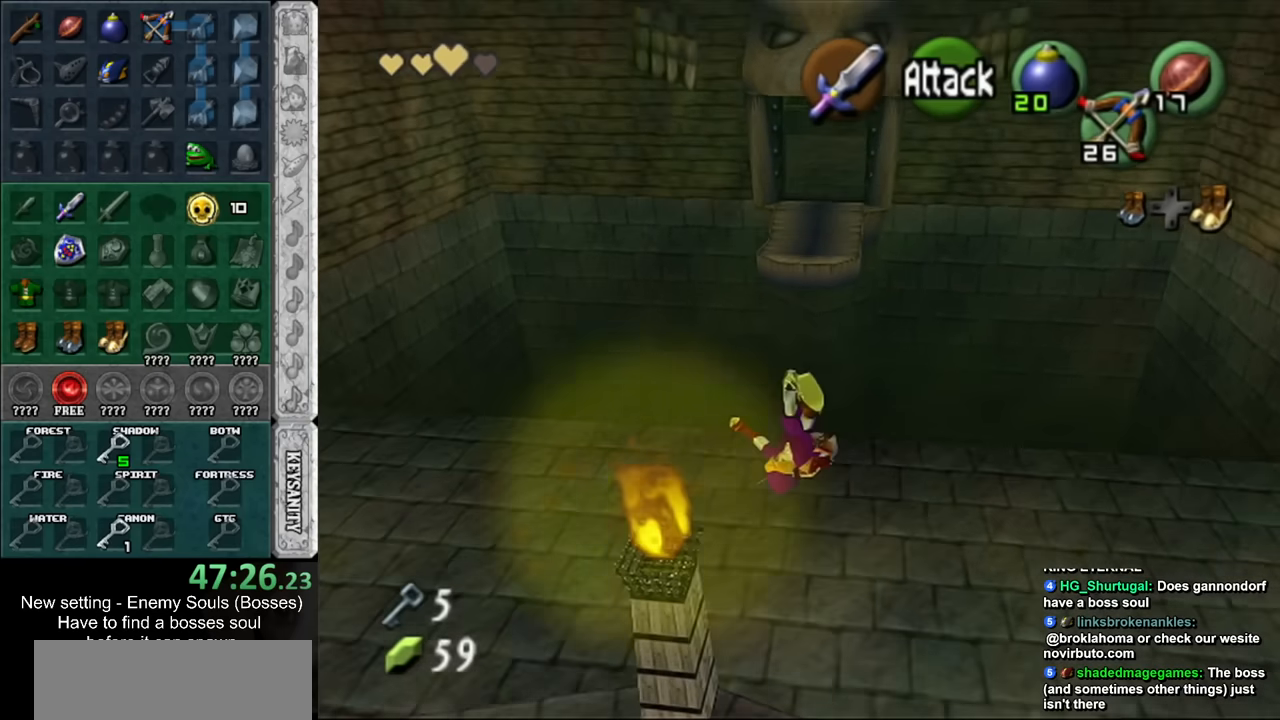
{"buttons": [], "left_stick": "up", "right_stick": "center", "events": [[233, "A", "down"], [483, "A", "up"]]}
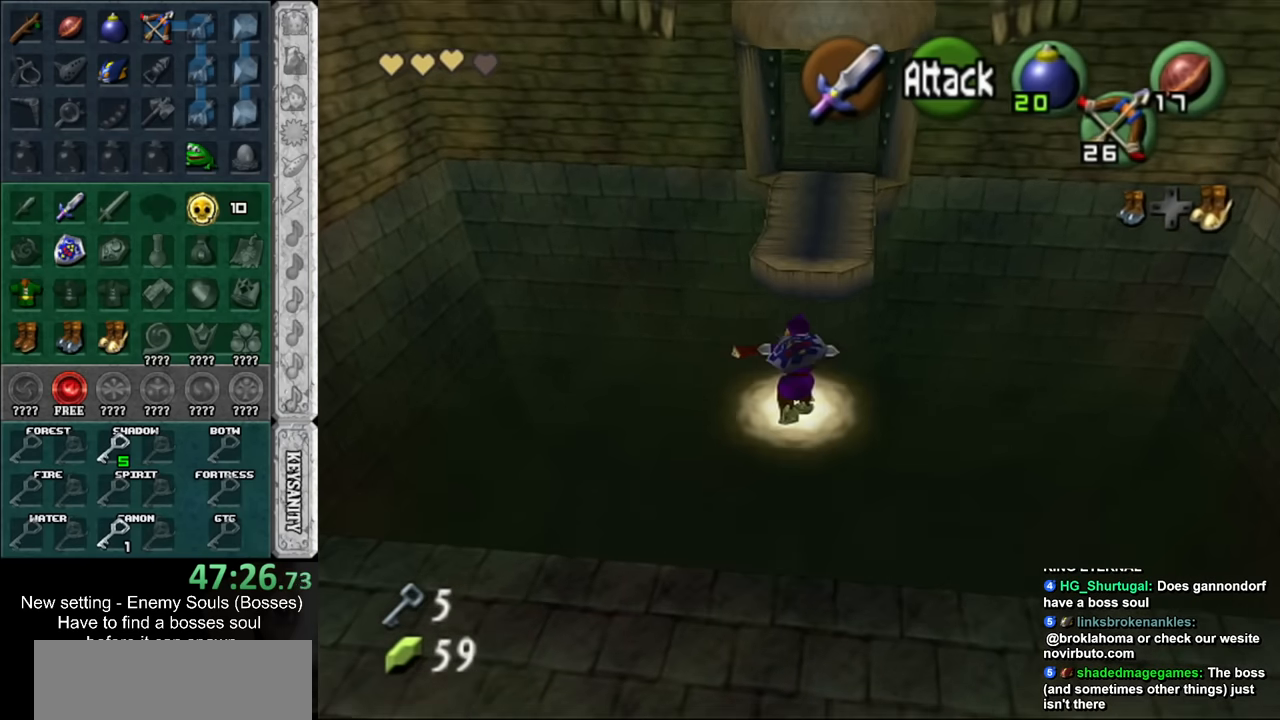
{"buttons": [], "left_stick": "up", "right_stick": "center", "events": []}
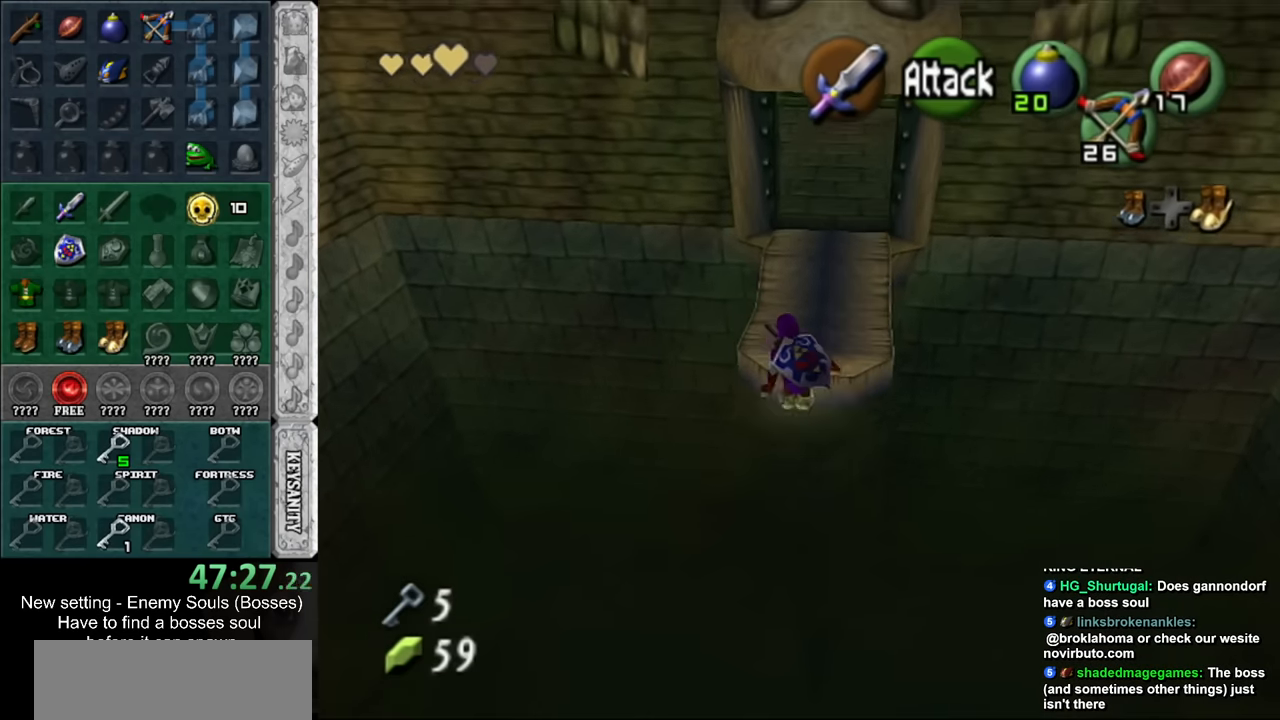
{"buttons": [], "left_stick": "up", "right_stick": "center", "events": [[50, "A", "down"], [266, "A", "up"]]}
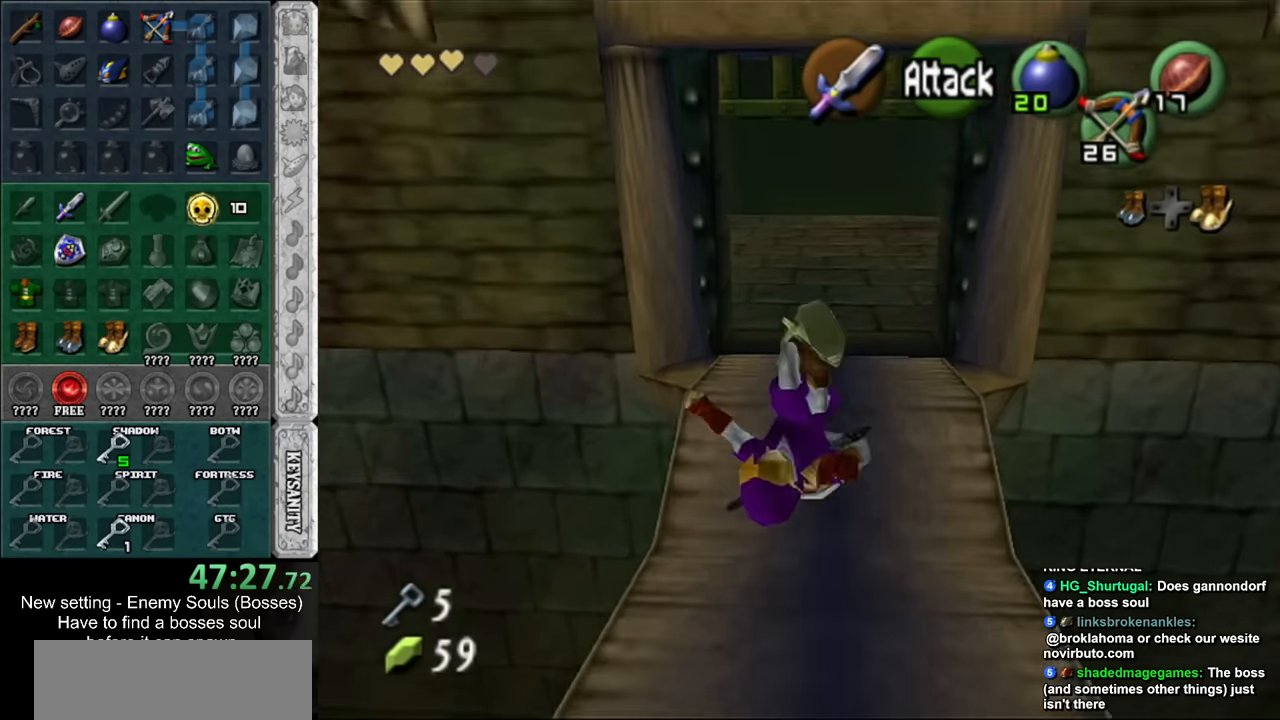
{"buttons": ["A"], "left_stick": "up", "right_stick": "center", "events": [[300, "A", "down"]]}
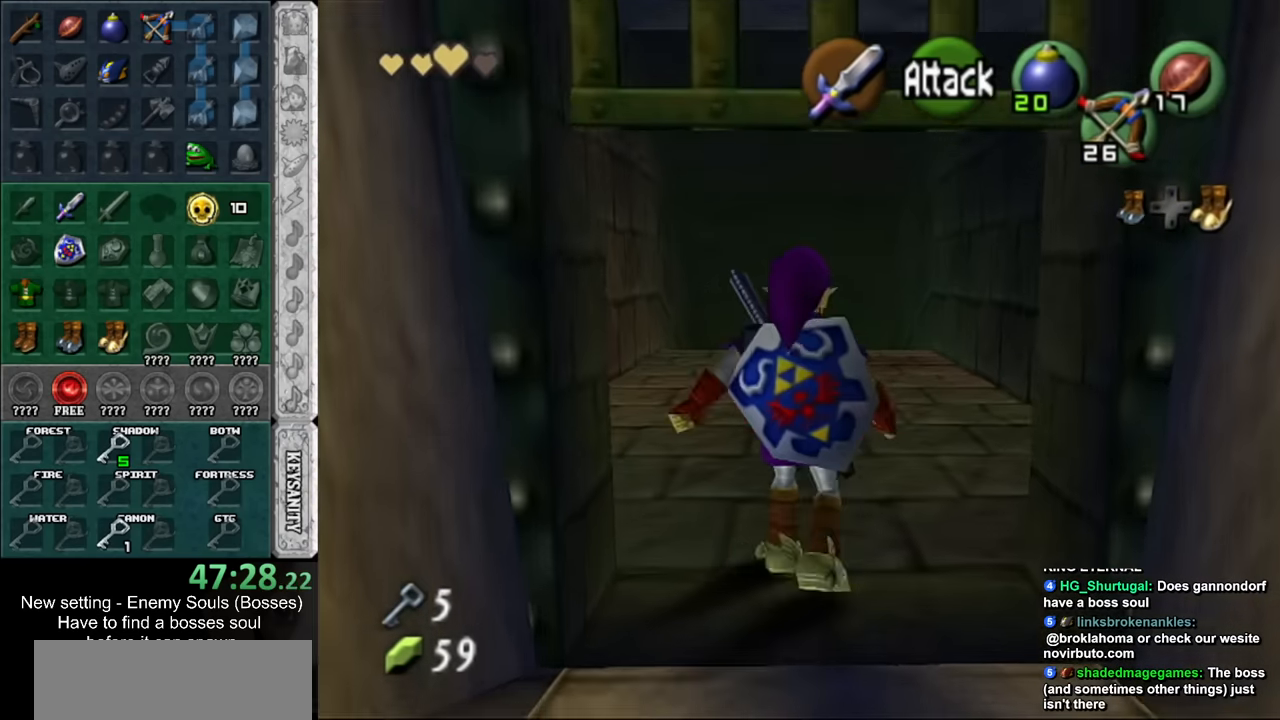
{"buttons": [], "left_stick": "down", "right_stick": "center", "events": [[166, "A", "up"], [300, "left_stick", "center"], [383, "left_stick", "down"]]}
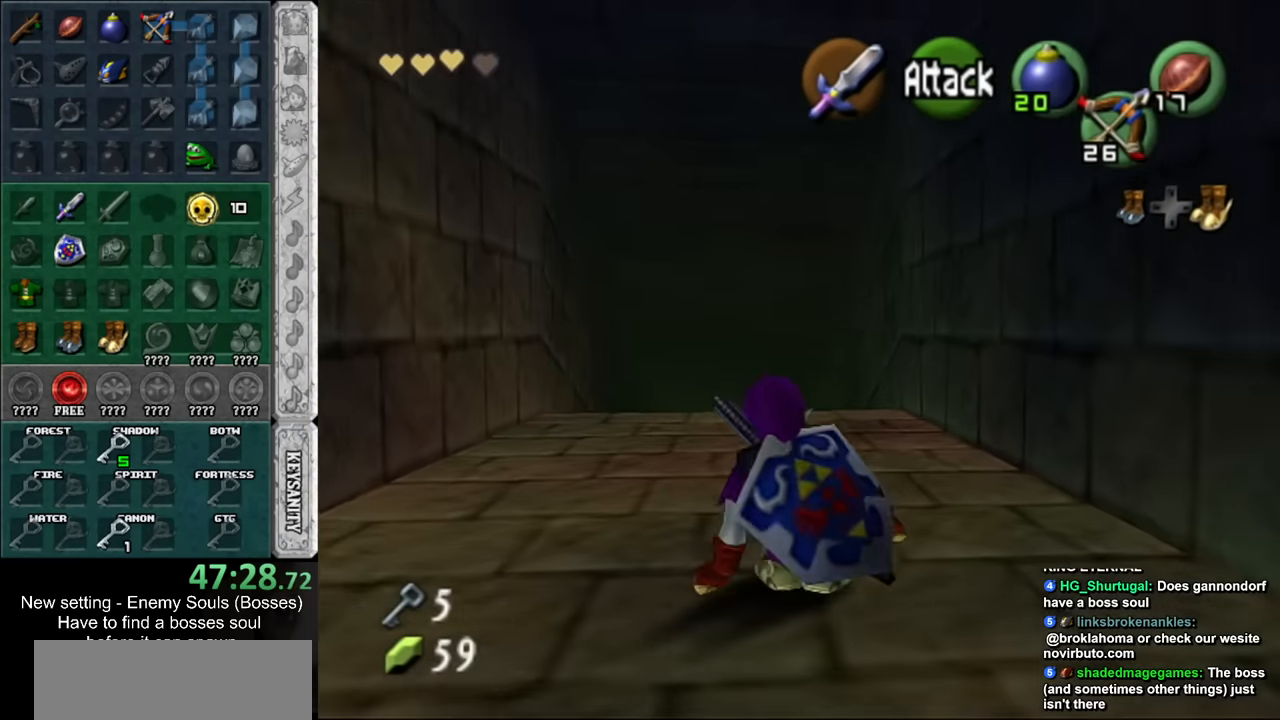
{"buttons": ["L1"], "left_stick": "down", "right_stick": "center", "events": [[16, "L1", "down"], [267, "DPAD_RIGHT", "down"], [400, "DPAD_RIGHT", "up"]]}
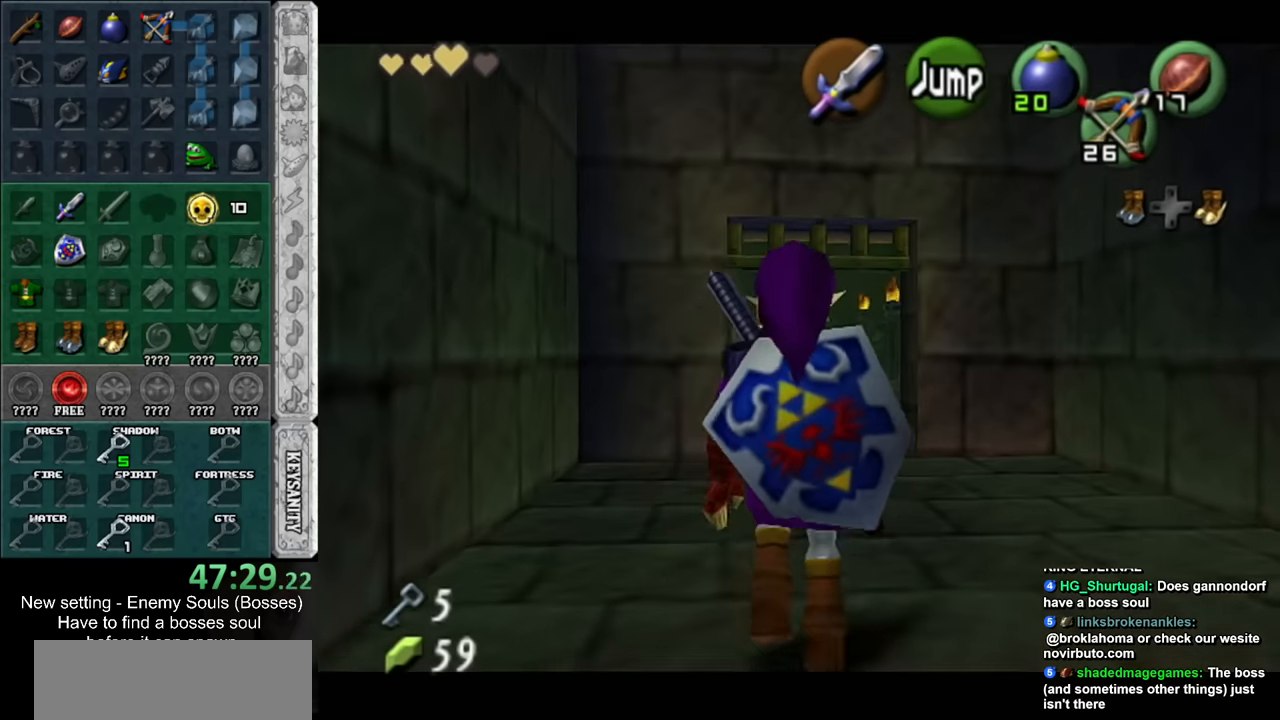
{"buttons": ["L1"], "left_stick": "down", "right_stick": "center", "events": []}